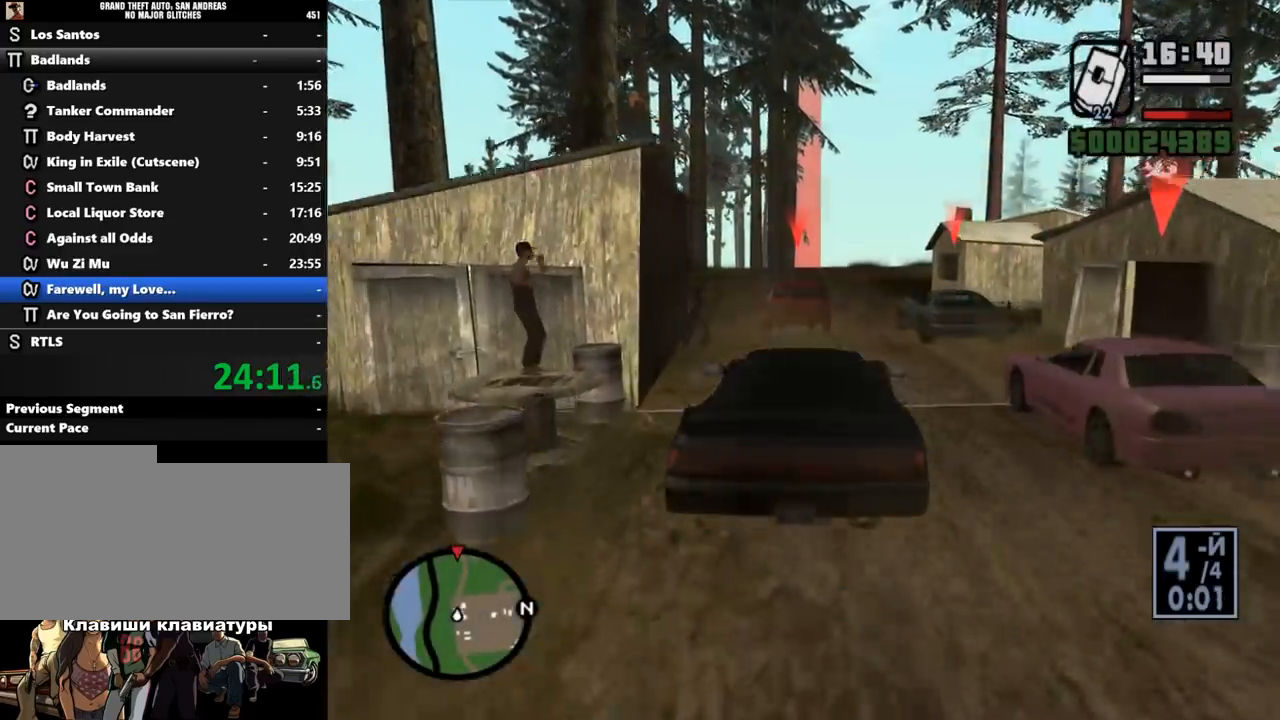
Gameplay with keyboard and mouse; each line is a JSON object with the keys and mouse buttons held at the frame after it. "events" lists presses ("down") and releases ("up") of ".", "/", "0", "1", "2", "3", "4", "5", "6", "7", "8", "9", "a", "alt_l", "alt_r", "b", "backslash", "backspace", "c", "caps_lock", "comma", "ctrl_l", "ctrl_r", "d", "down", "e", "equals", "escape", "f", "f1", "f10", "f11", "f12", "f2", "f3", "f4", "f5", "f6", "f7", "f8", "f9", "g", "h", "i", "j", "k", "l", "lbracket", "left", "m", "minus", "n", "o", "p", "q", "quote", "r", "rbracket", "return", "right", "s", "semicolon", "shift_l", "shift_r", "space", "super", "t", "tab", "tilde", "u", "up", "v", "w", "x", "y", "z", "mouse_left", "mouse_middle", "mouse_right", "mouse_wheel_up" and "mouse_wheel_down" between this image and that frame as [ms after this image, input, new state], when the widget could be followed in between. "mouse_left", "mouse_middle", "mouse_right", "mouse_wheel_up", "mouse_wheel_down" = the "left", "middle", "right", "wheel_up", "wheel_down" buttons of the "mouse" list. No other keys are recorded. Mouse movement is not recorded.
{"keys": ["w"], "mouse": [], "events": []}
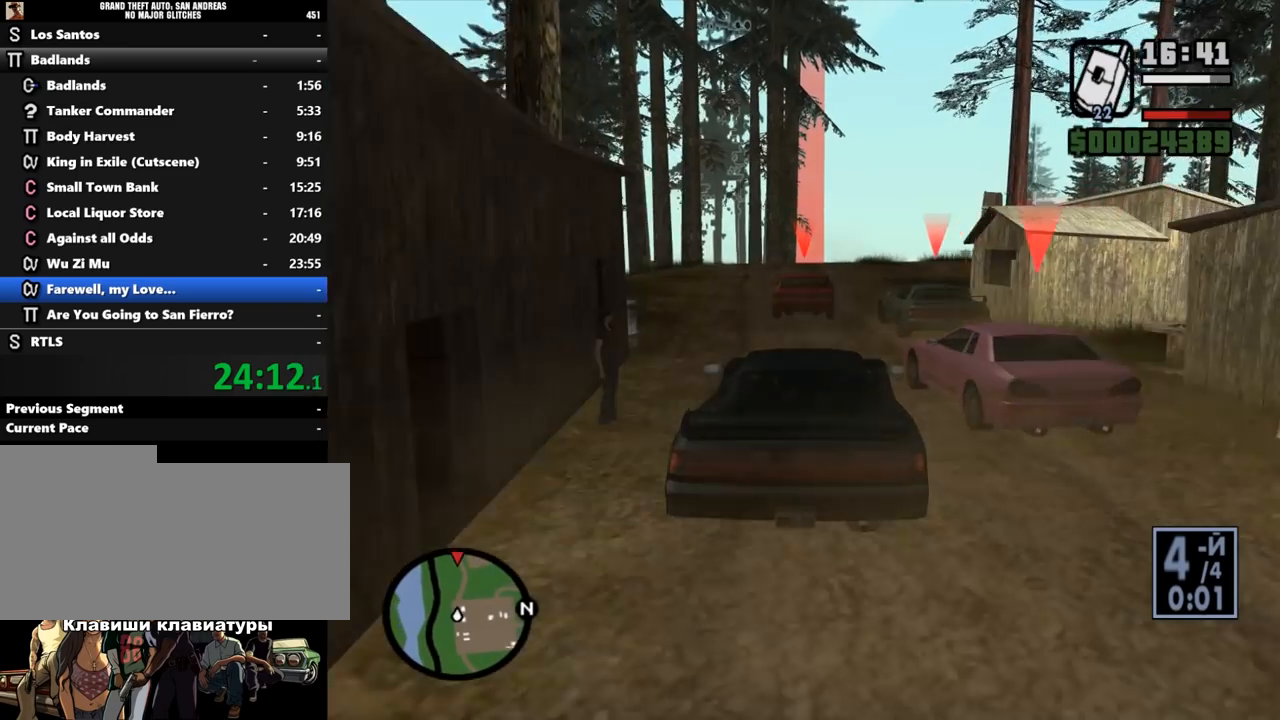
{"keys": ["d", "w"], "mouse": [], "events": [[100, "d", "down"]]}
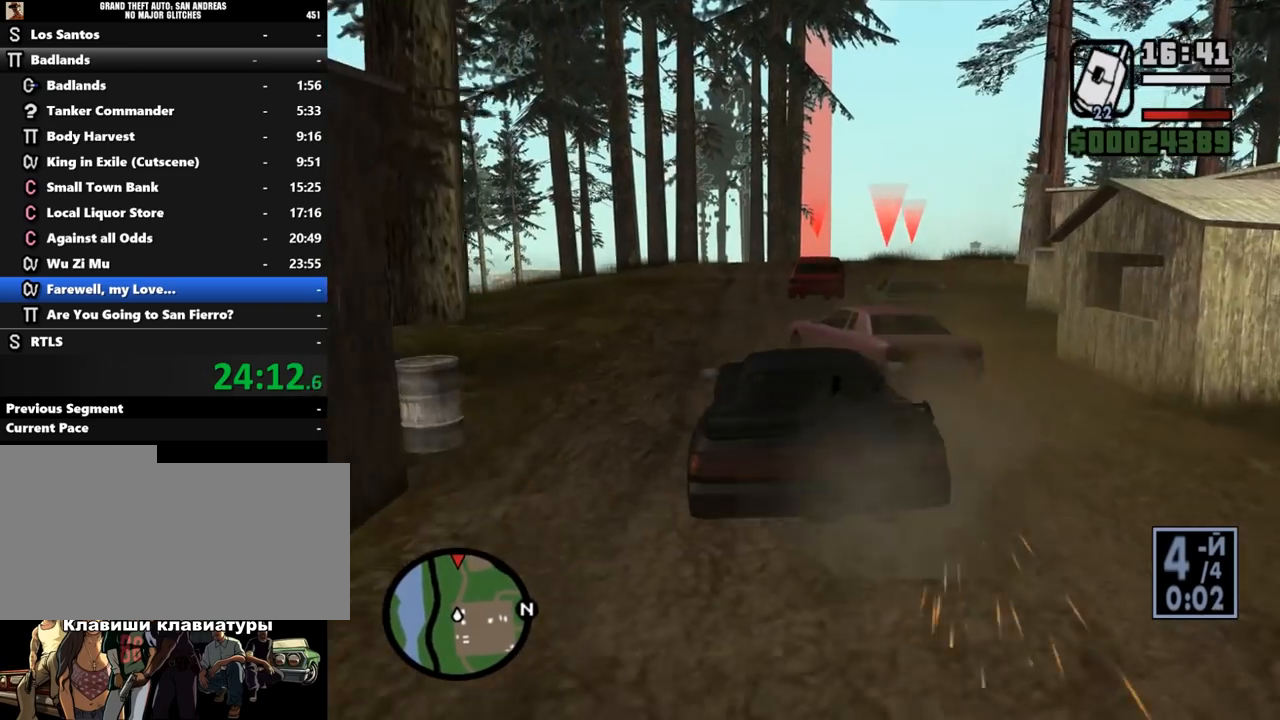
{"keys": ["w"], "mouse": [], "events": [[367, "d", "up"]]}
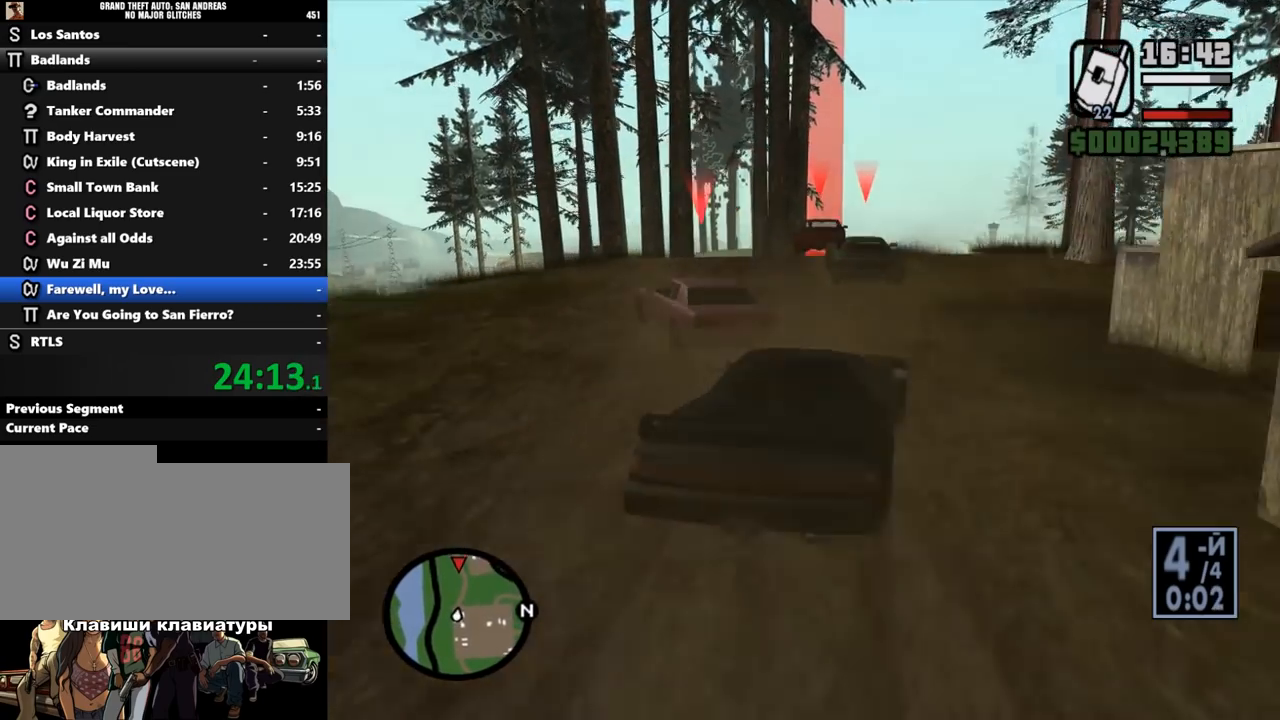
{"keys": ["w"], "mouse": [], "events": [[233, "a", "down"], [333, "a", "up"]]}
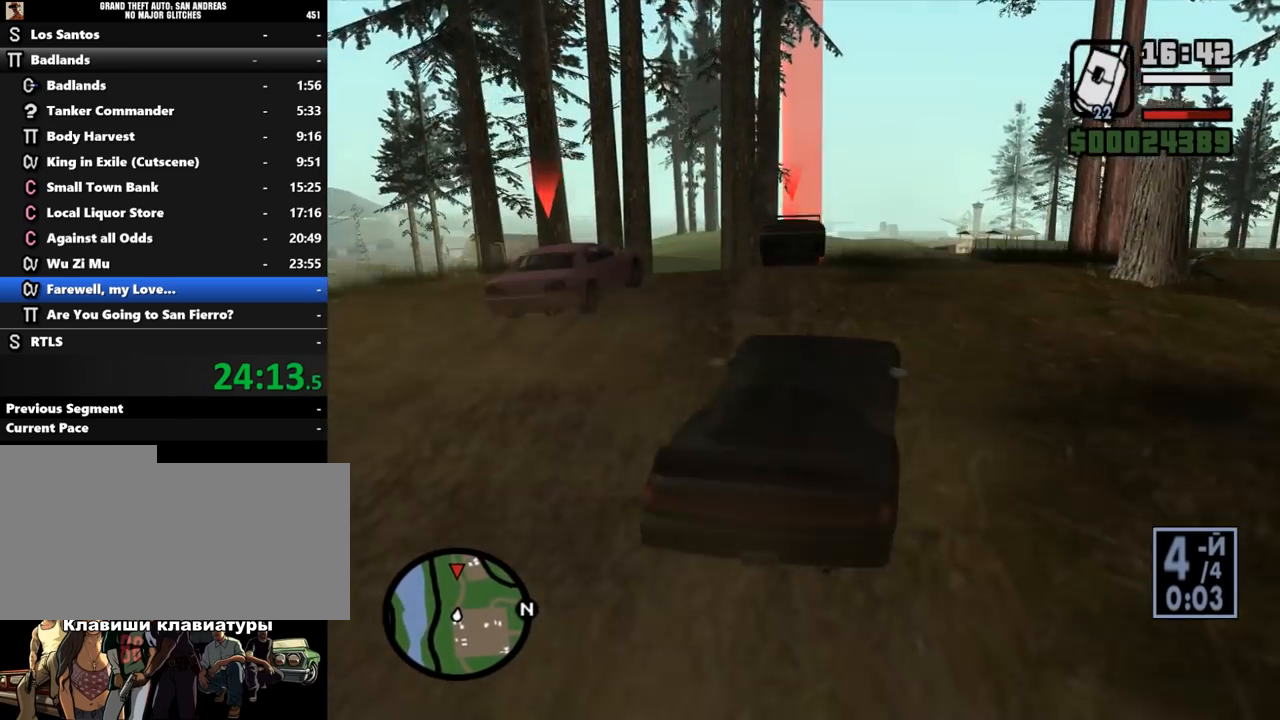
{"keys": ["w"], "mouse": [], "events": []}
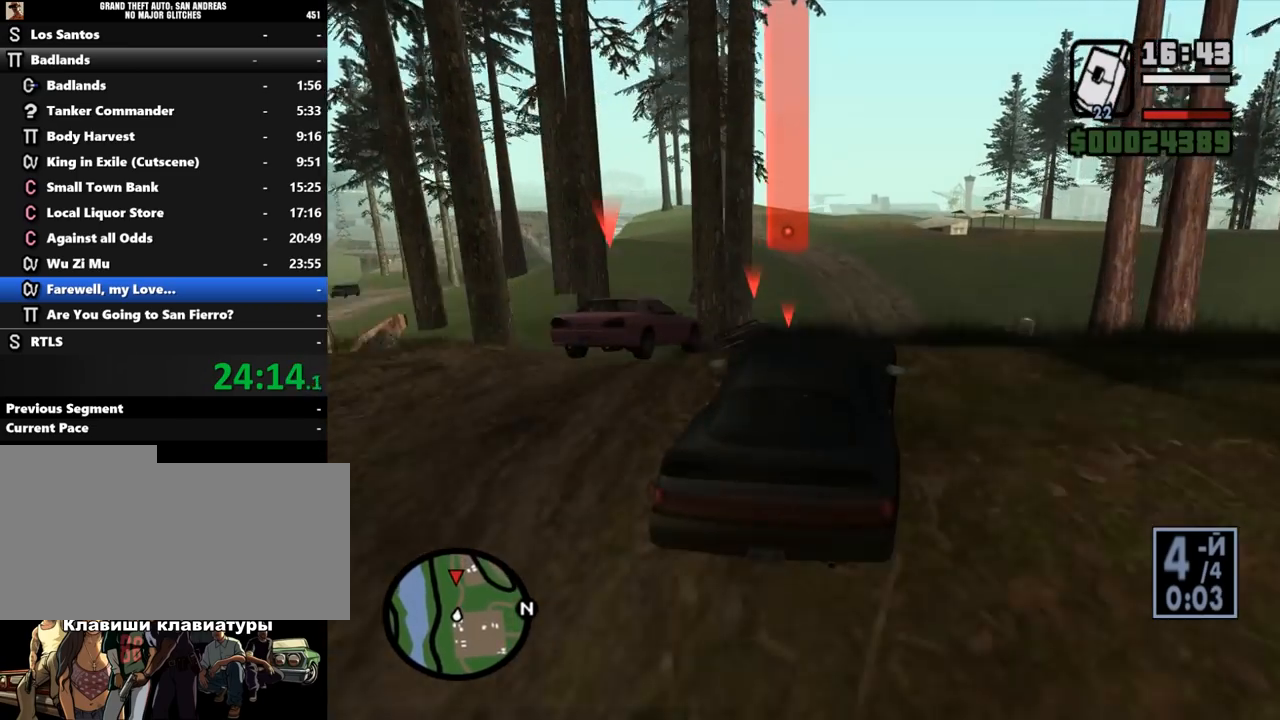
{"keys": ["d", "w"], "mouse": [], "events": [[500, "d", "down"]]}
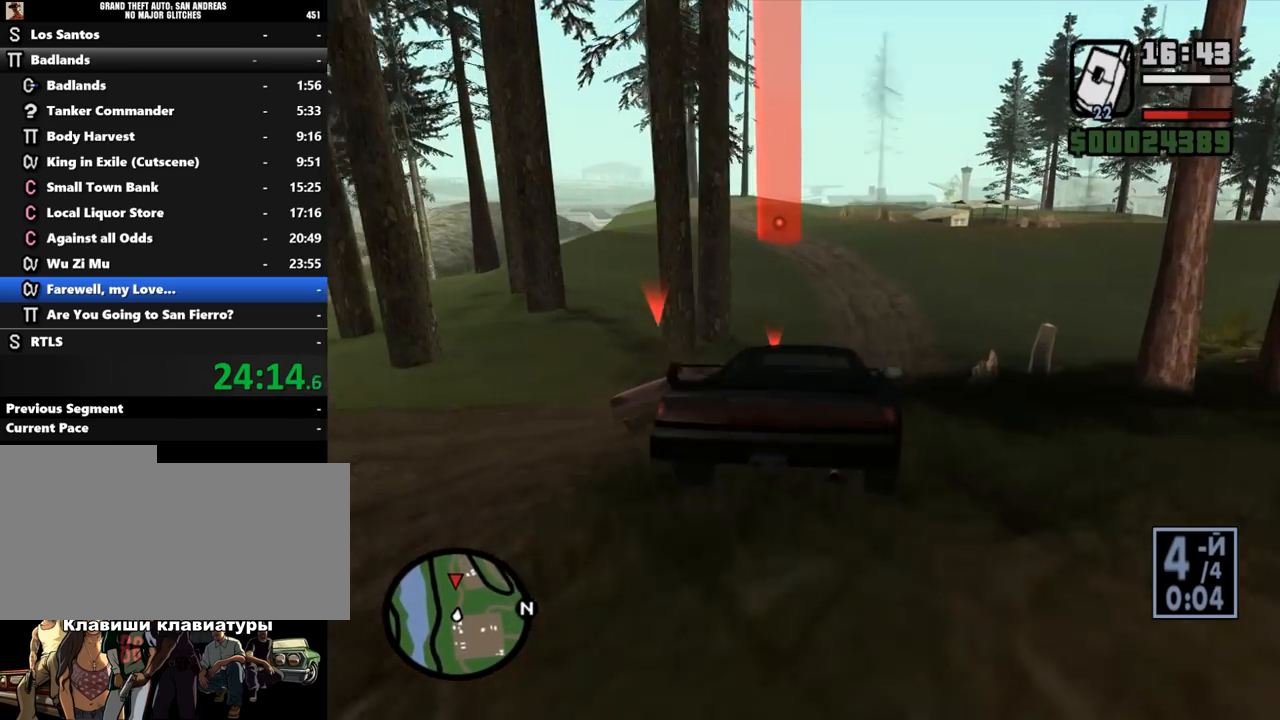
{"keys": ["w"], "mouse": [], "events": [[167, "d", "up"]]}
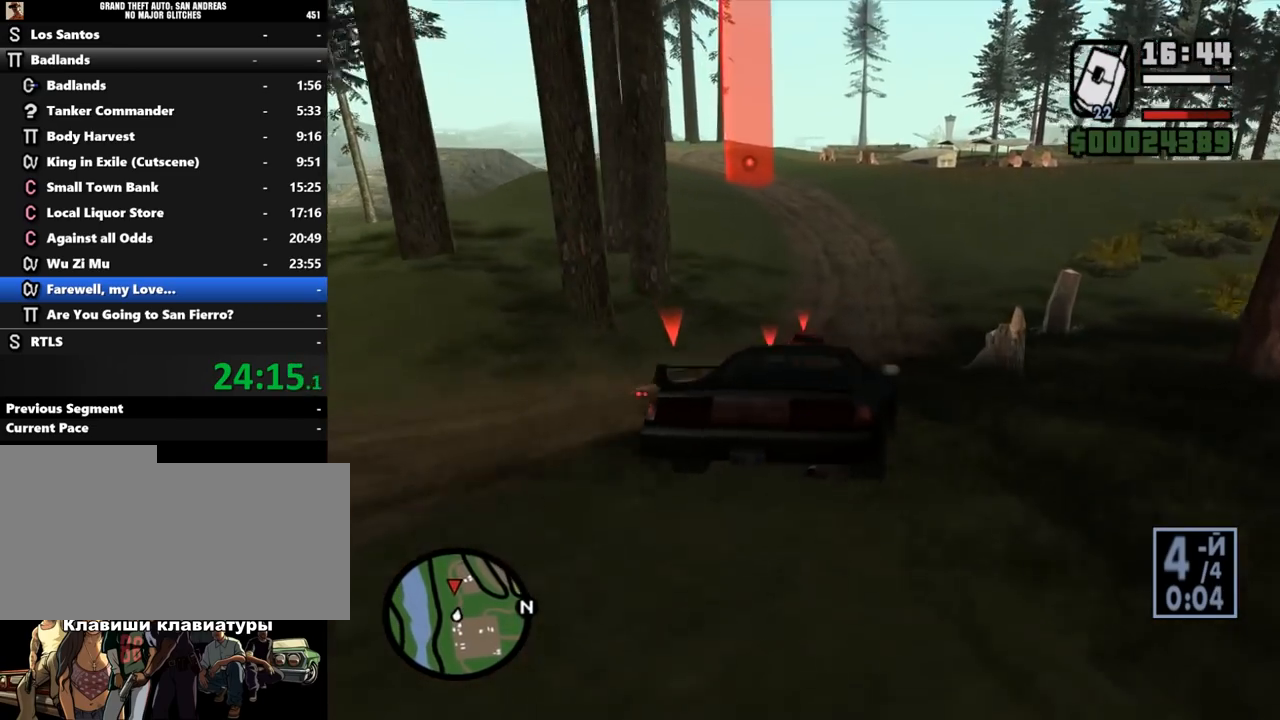
{"keys": ["w"], "mouse": [], "events": [[100, "a", "down"], [167, "a", "up"]]}
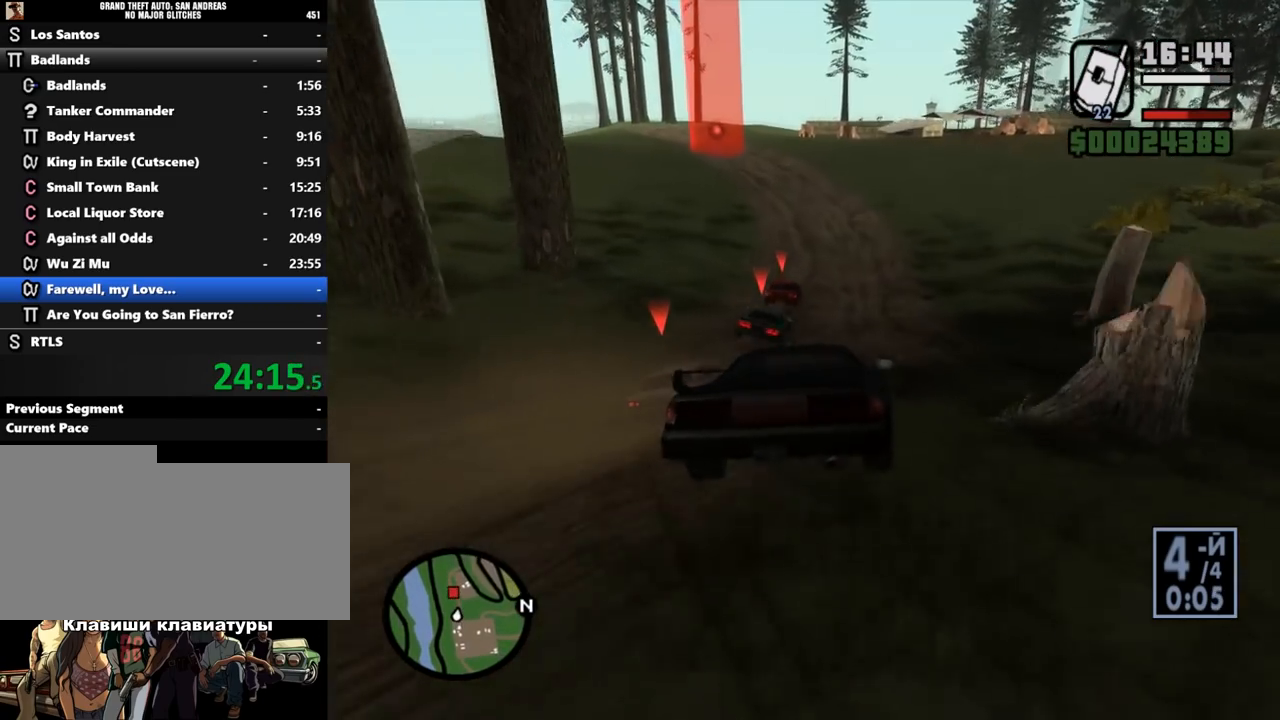
{"keys": ["w"], "mouse": [], "events": []}
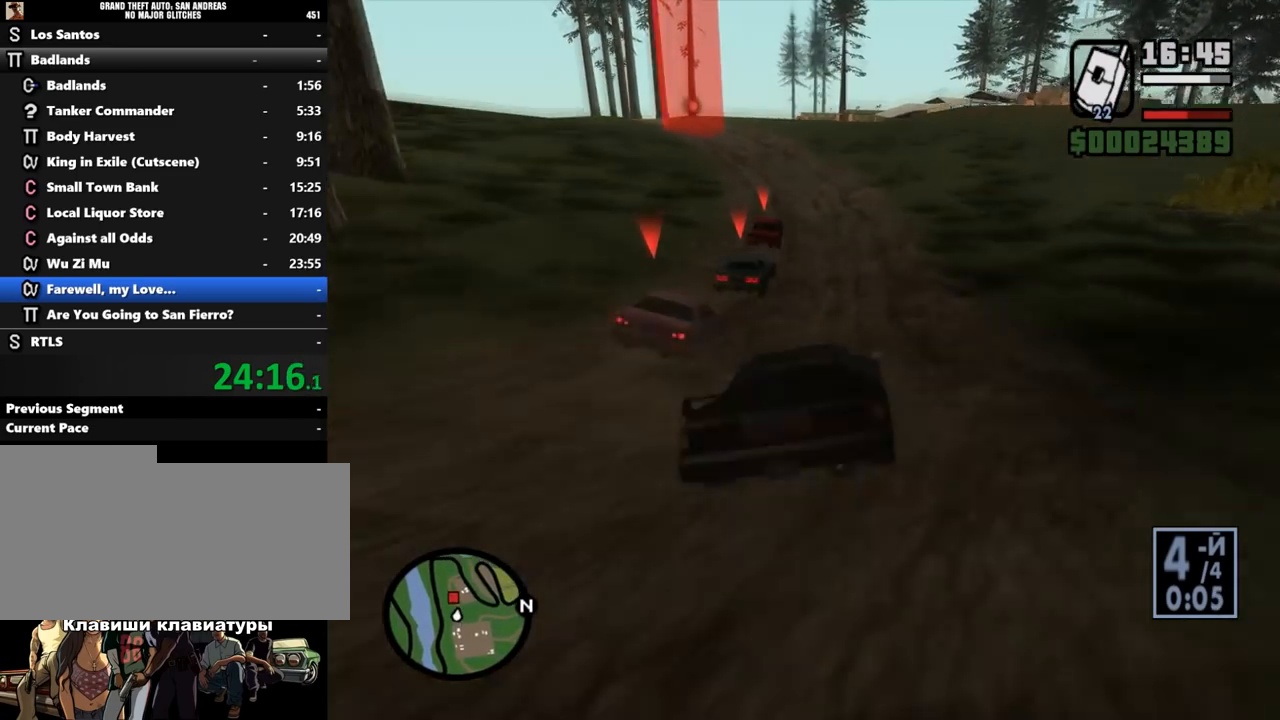
{"keys": ["w"], "mouse": [], "events": [[300, "a", "down"], [433, "a", "up"]]}
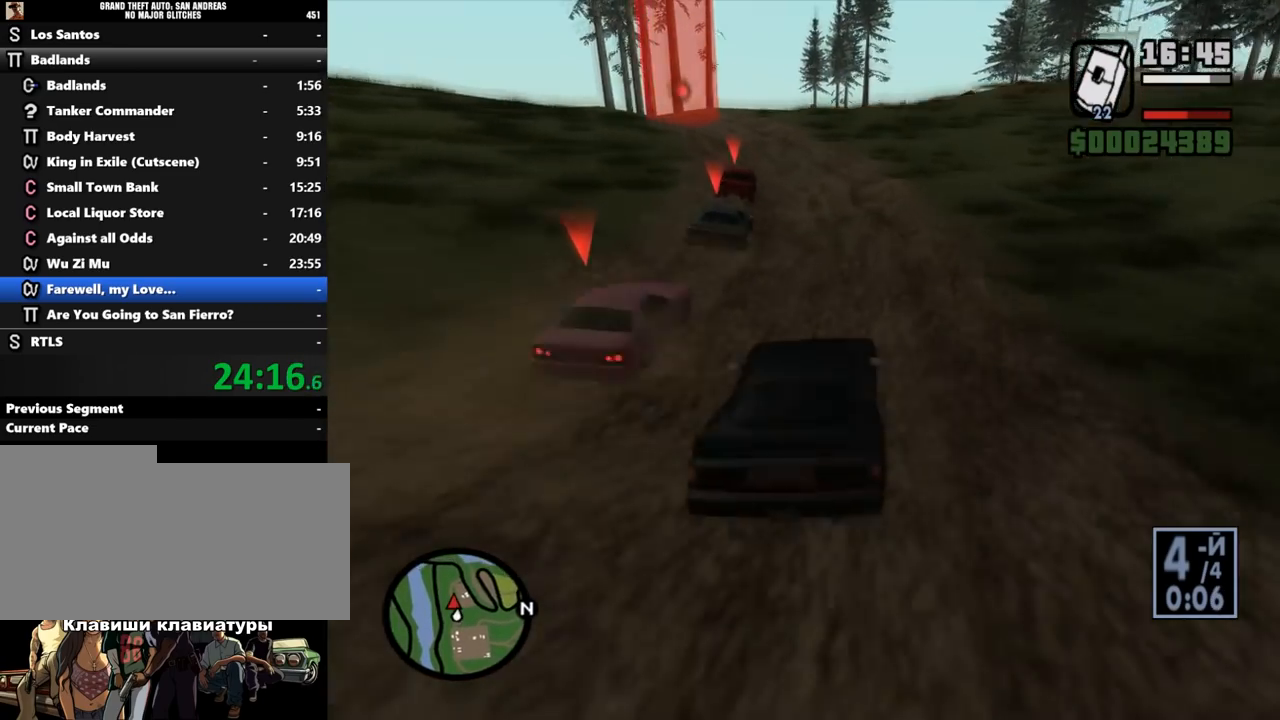
{"keys": ["a", "w"], "mouse": [], "events": [[167, "a", "down"], [300, "a", "up"], [433, "a", "down"]]}
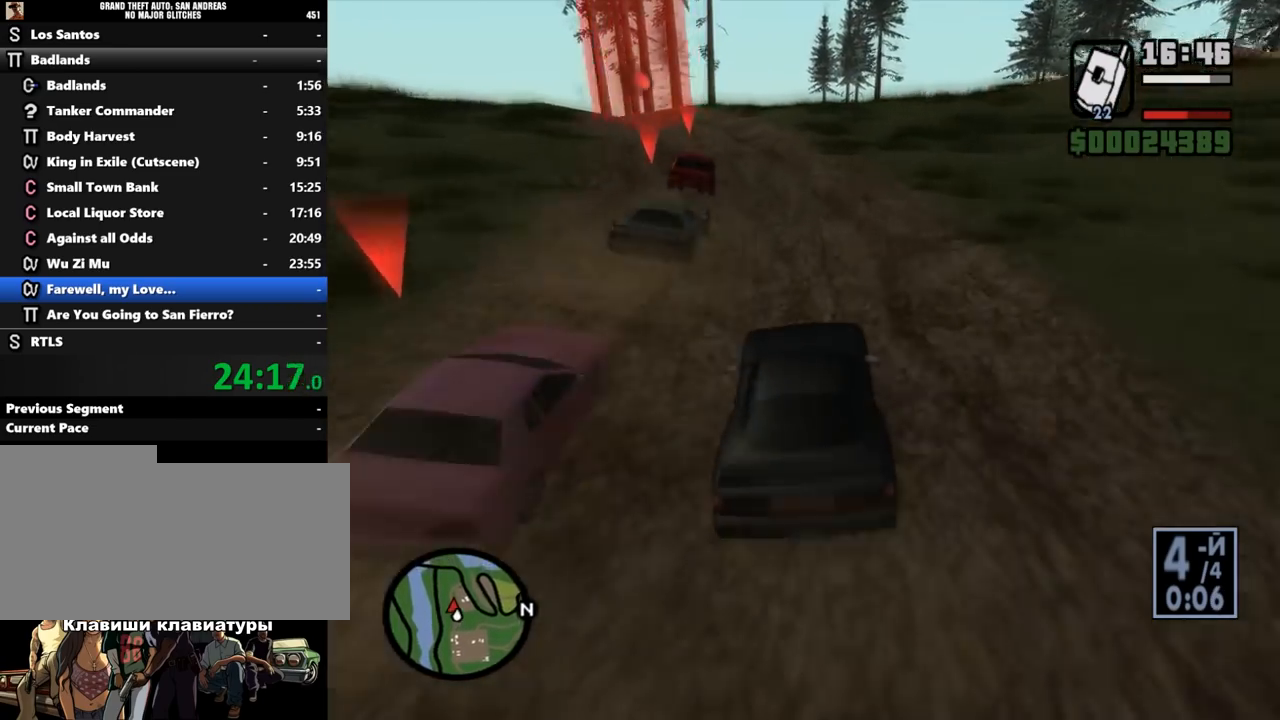
{"keys": ["w"], "mouse": [], "events": [[67, "a", "up"], [200, "a", "down"], [367, "a", "up"]]}
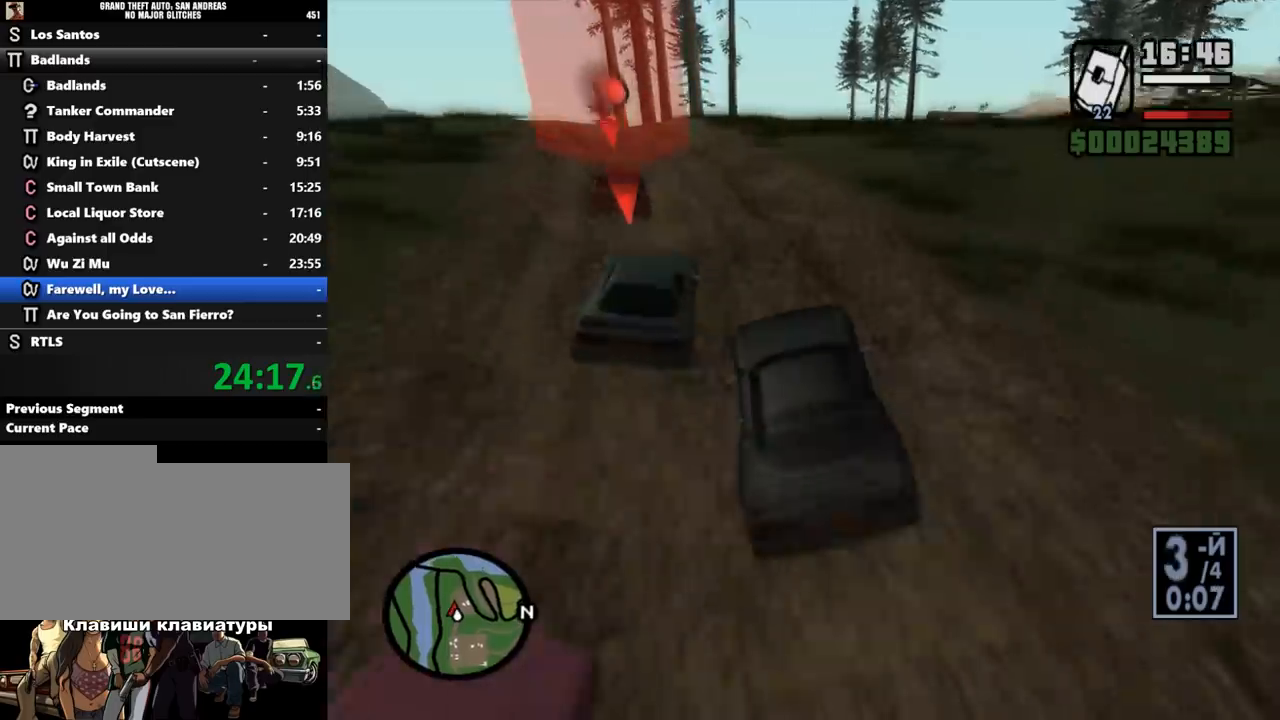
{"keys": ["w"], "mouse": [], "events": [[200, "a", "down"], [467, "a", "up"]]}
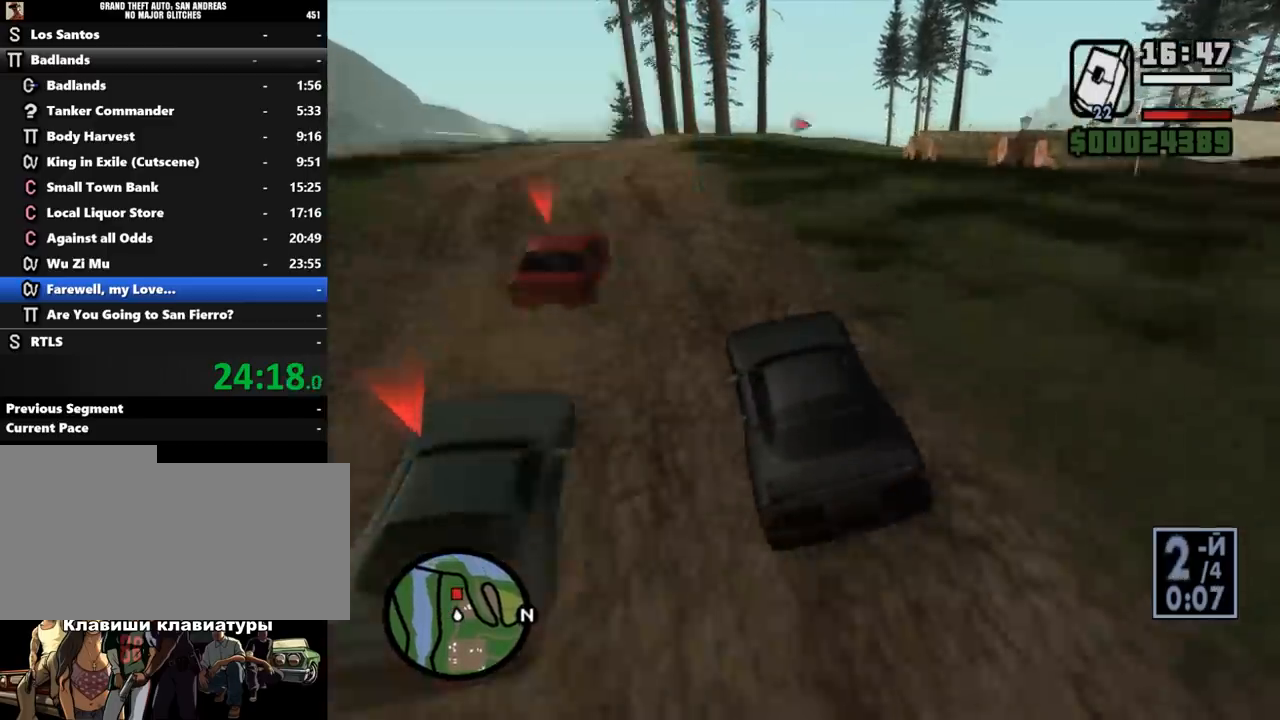
{"keys": ["d", "w"], "mouse": [], "events": [[133, "d", "down"], [300, "d", "up"], [433, "d", "down"]]}
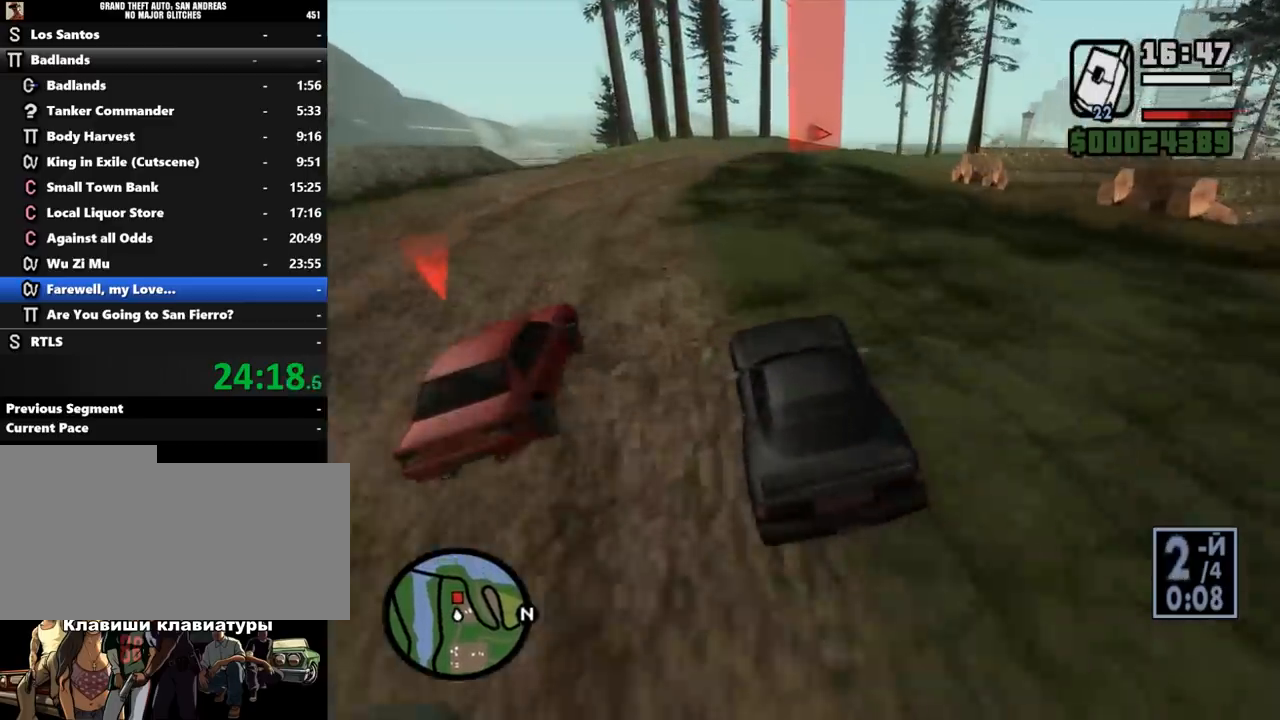
{"keys": ["w"], "mouse": [], "events": [[100, "d", "up"], [133, "d", "down"], [333, "d", "up"]]}
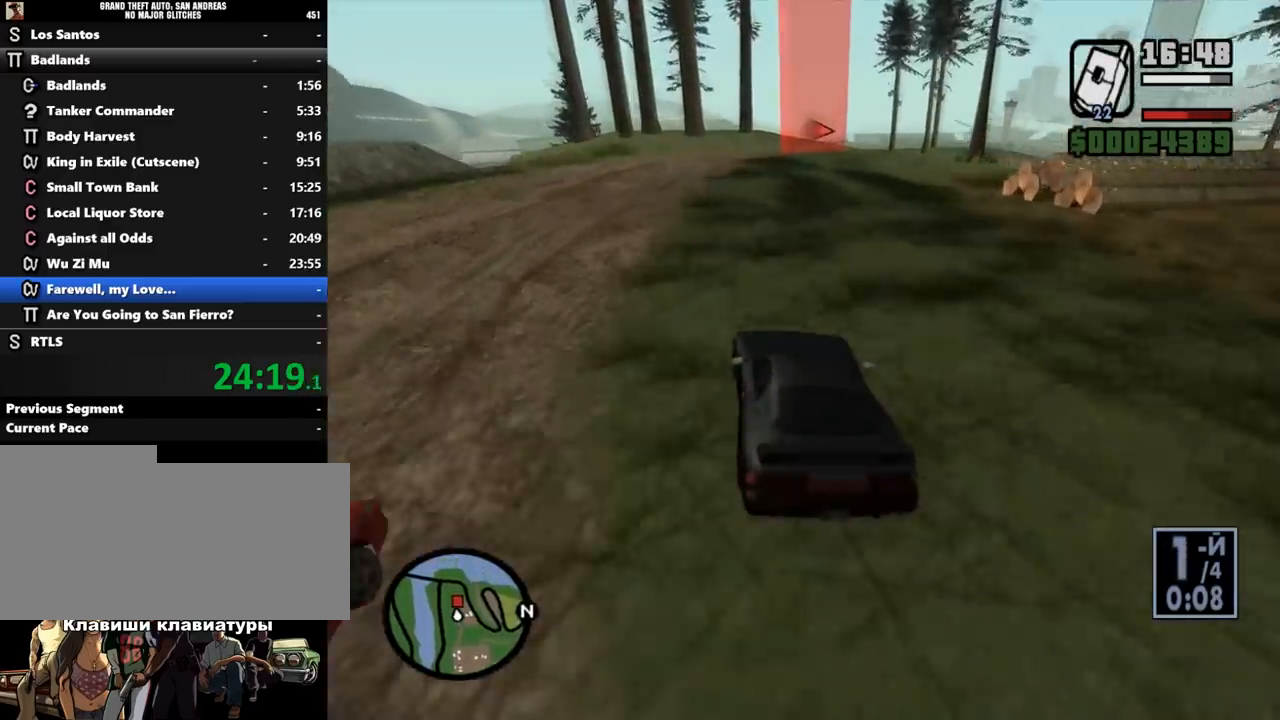
{"keys": ["d"], "mouse": [], "events": [[100, "d", "down"], [233, "d", "up"], [367, "d", "down"], [433, "w", "up"]]}
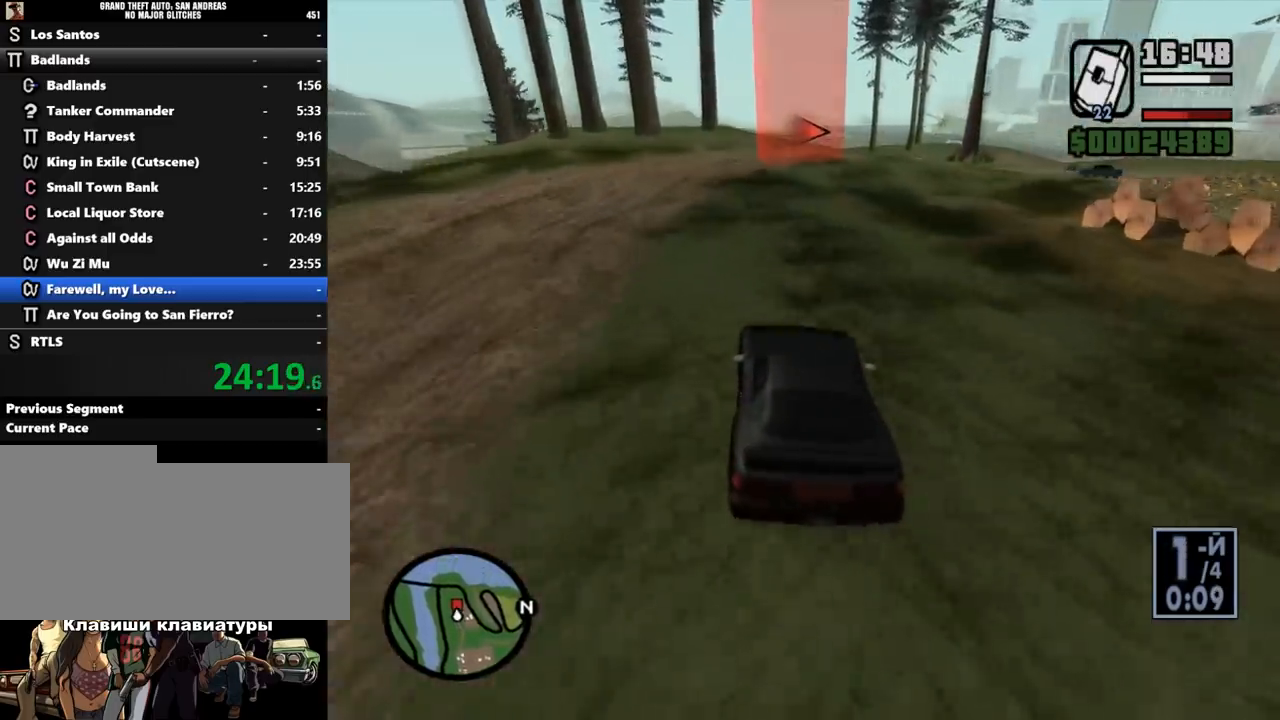
{"keys": ["d"], "mouse": [], "events": [[33, "d", "up"], [167, "s", "down"], [267, "s", "up"], [367, "s", "down"], [467, "d", "down"], [500, "s", "up"]]}
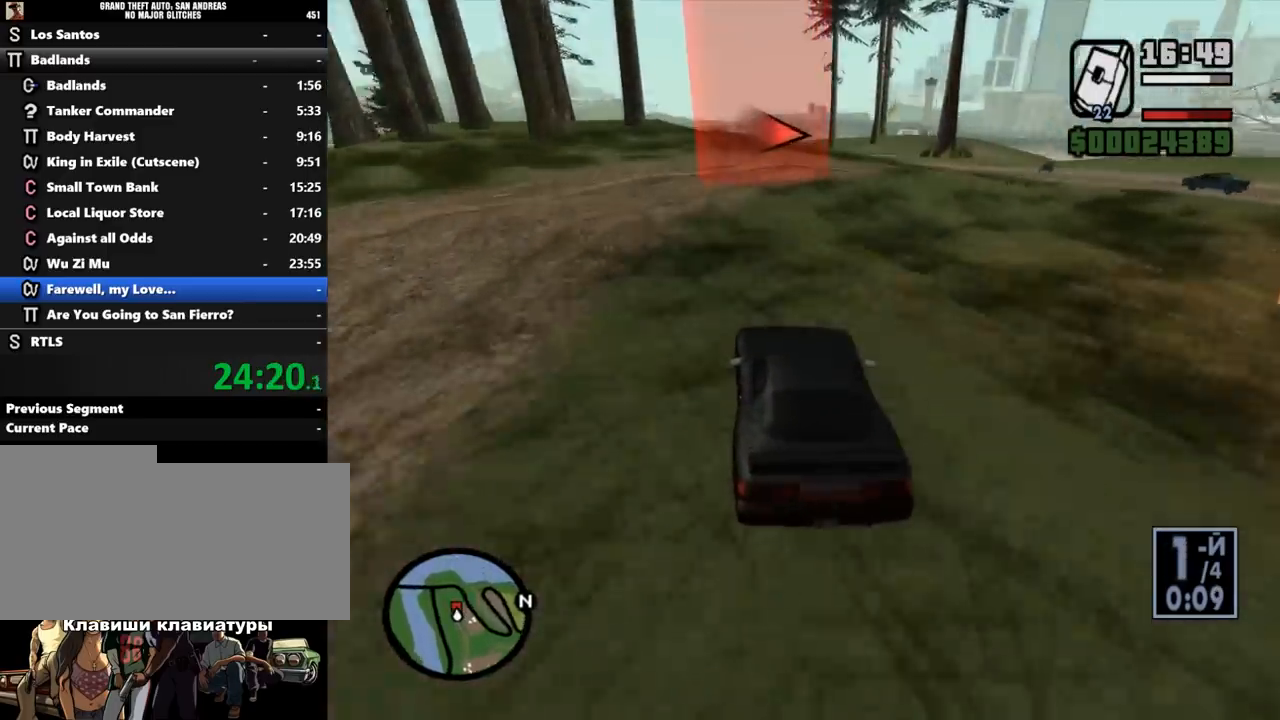
{"keys": ["d", "s"], "mouse": [], "events": [[67, "s", "down"], [100, "d", "up"], [133, "d", "down"], [233, "s", "up"], [367, "d", "up"], [433, "d", "down"], [467, "s", "down"]]}
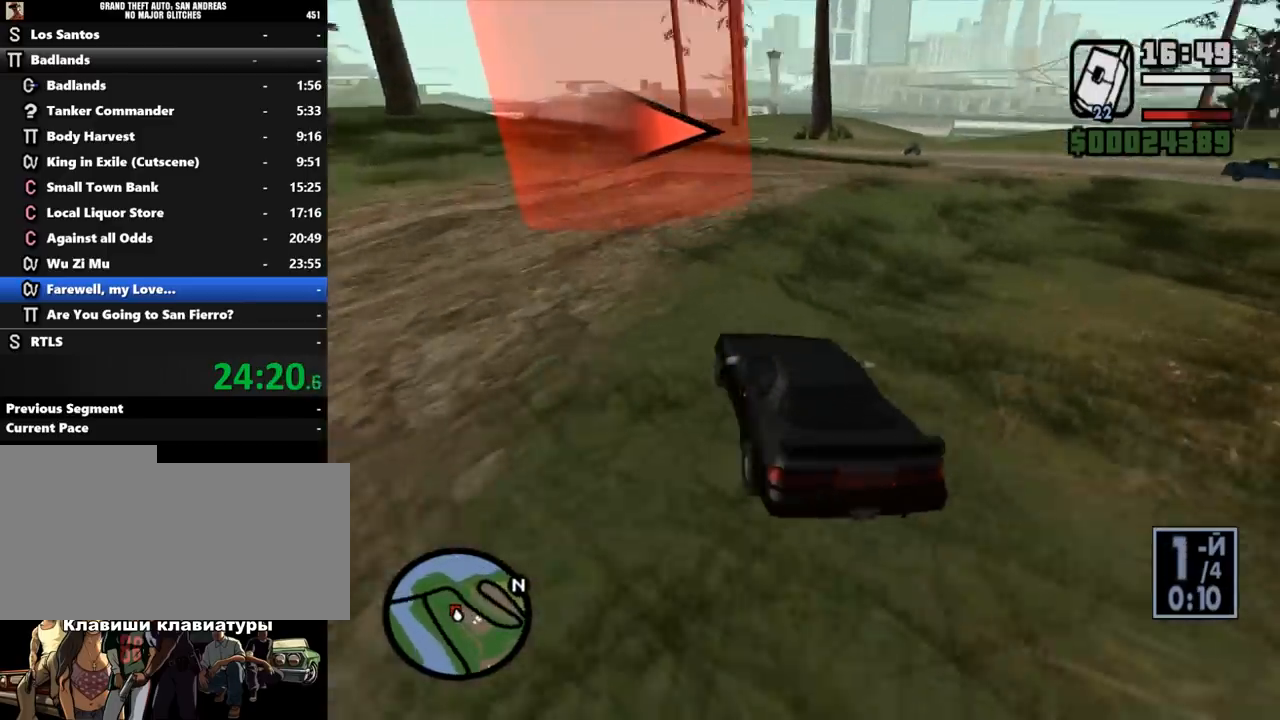
{"keys": ["d", "w"], "mouse": [], "events": [[133, "s", "up"], [467, "w", "down"]]}
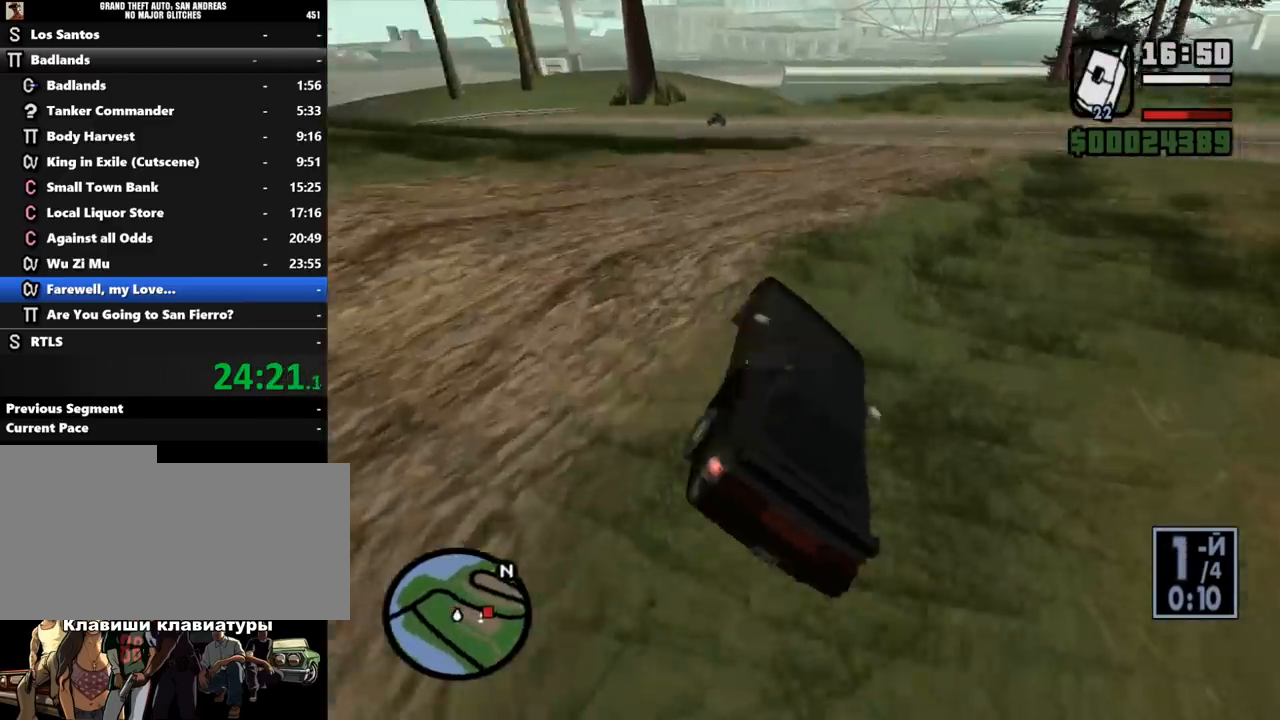
{"keys": ["d", "w"], "mouse": [], "events": [[100, "d", "up"], [233, "d", "down"], [433, "d", "up"], [500, "d", "down"]]}
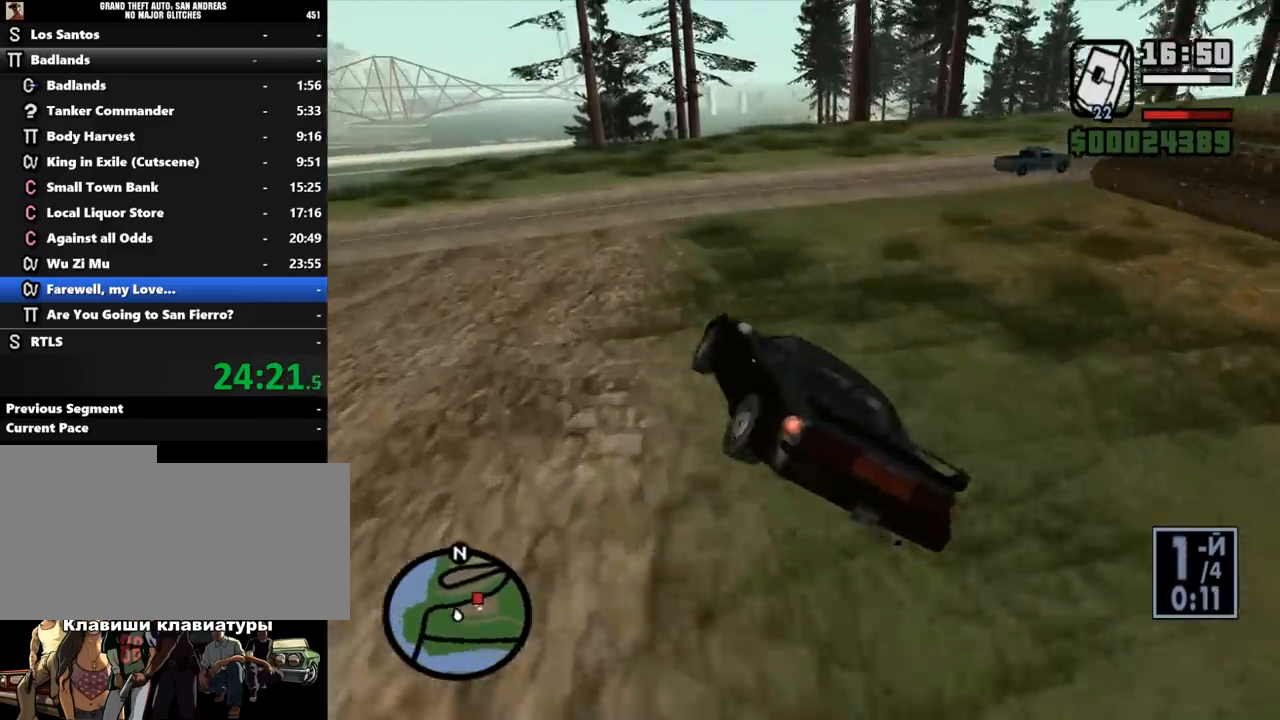
{"keys": ["d", "w"], "mouse": [], "events": []}
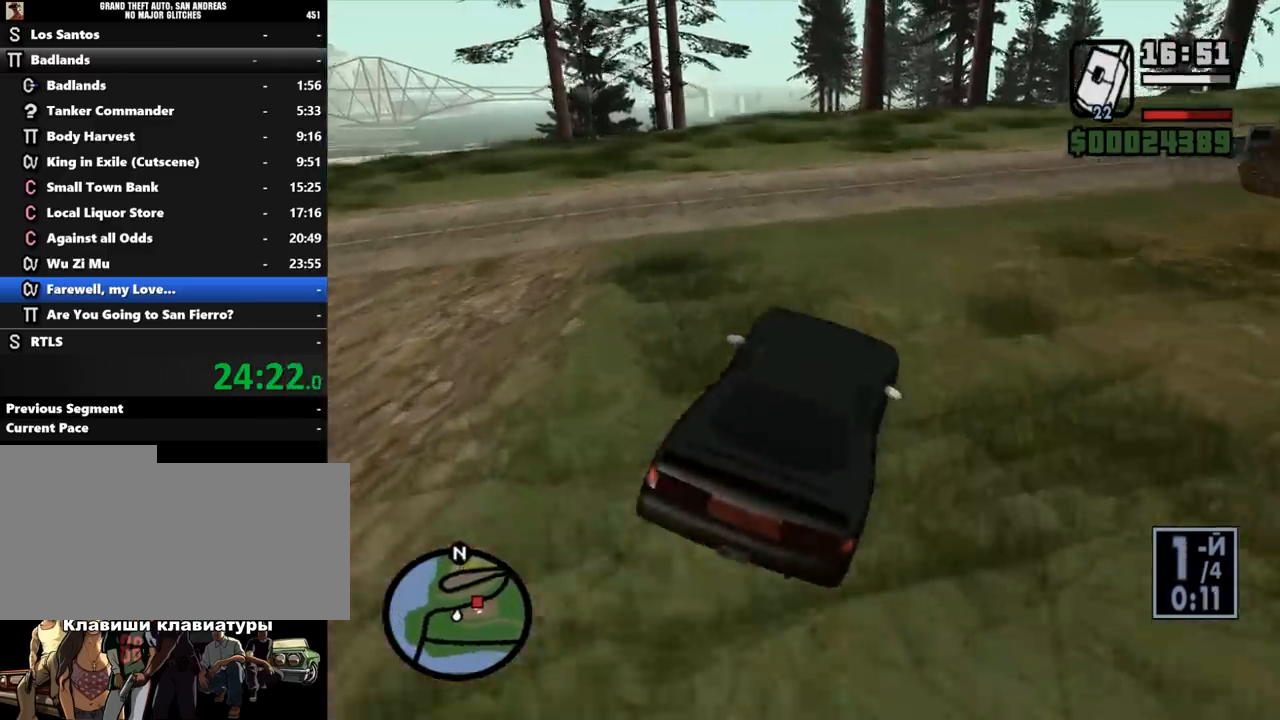
{"keys": ["w"], "mouse": [], "events": [[100, "d", "up"], [233, "d", "down"], [367, "d", "up"], [400, "d", "down"], [467, "d", "up"]]}
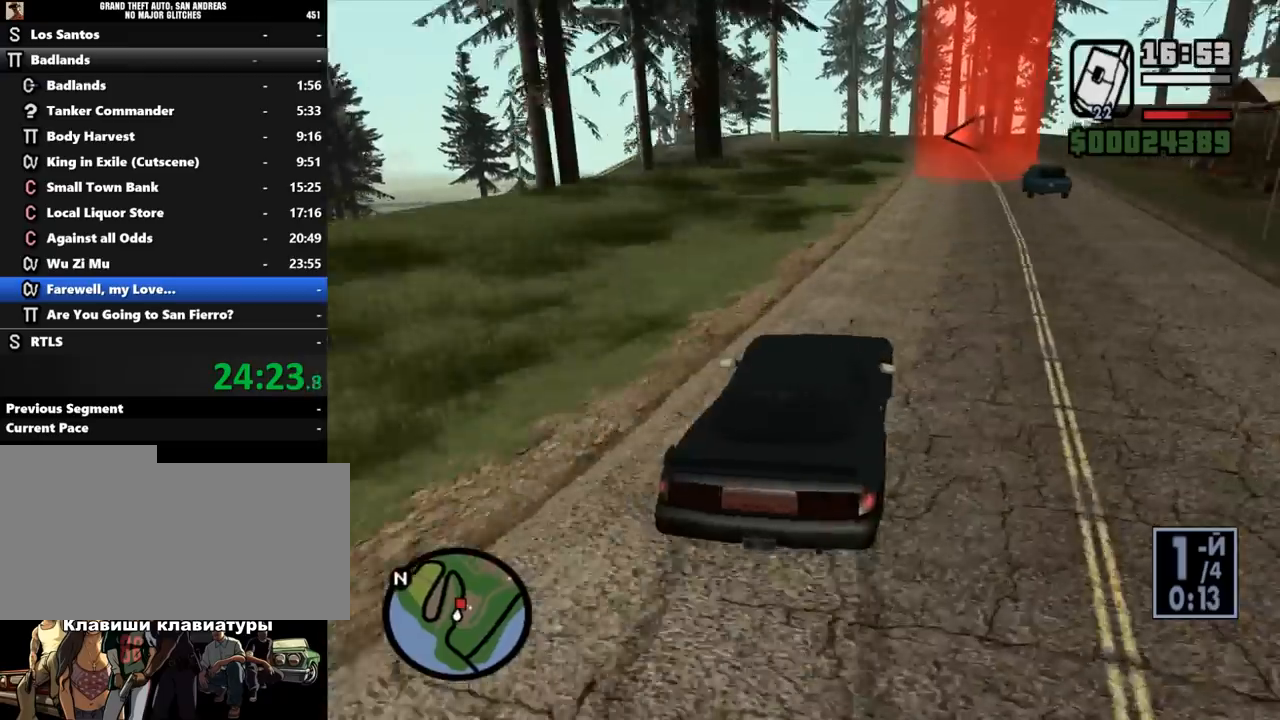
{"keys": ["w"], "mouse": [], "events": [[67, "d", "down"], [100, "d", "up"], [167, "a", "down"], [233, "a", "up"], [267, "a", "down"], [300, "a", "up"]]}
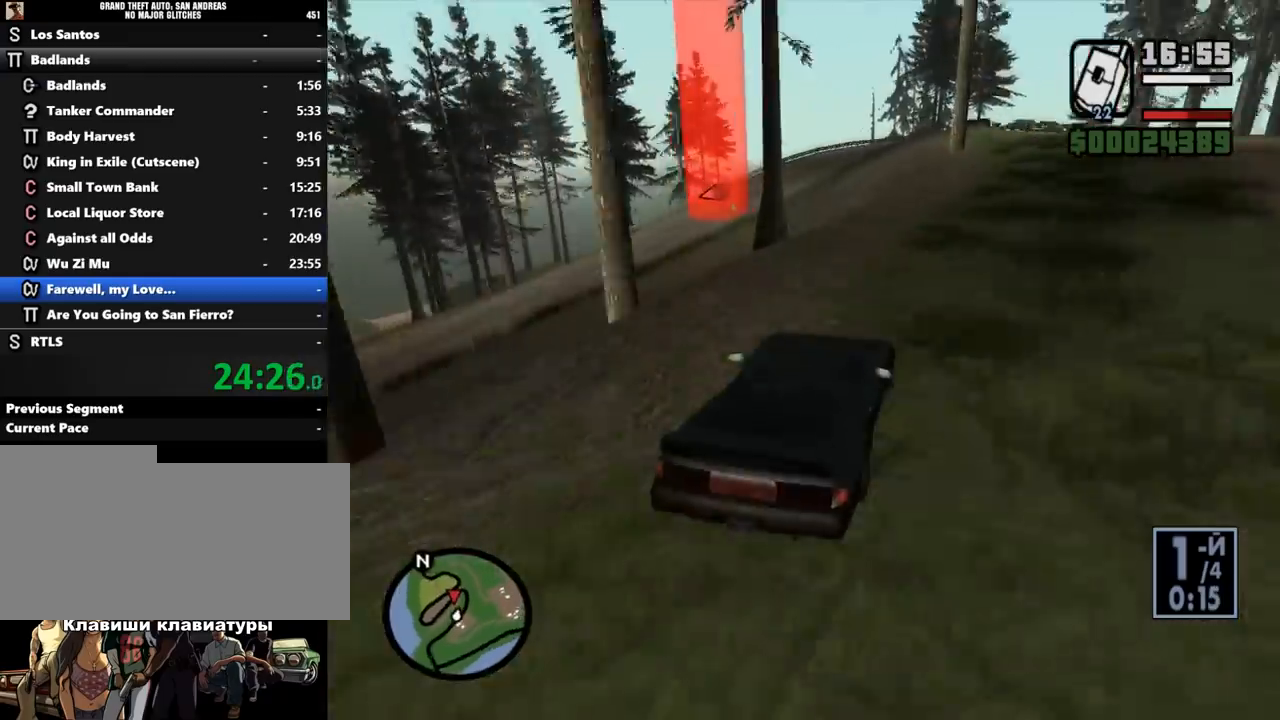
{"keys": ["a", "space"], "mouse": [], "events": [[67, "a", "down"], [100, "a", "up"], [167, "a", "down"], [233, "w", "up"], [300, "a", "up"], [367, "s", "down"], [433, "a", "down"], [433, "space", "down"], [467, "s", "up"]]}
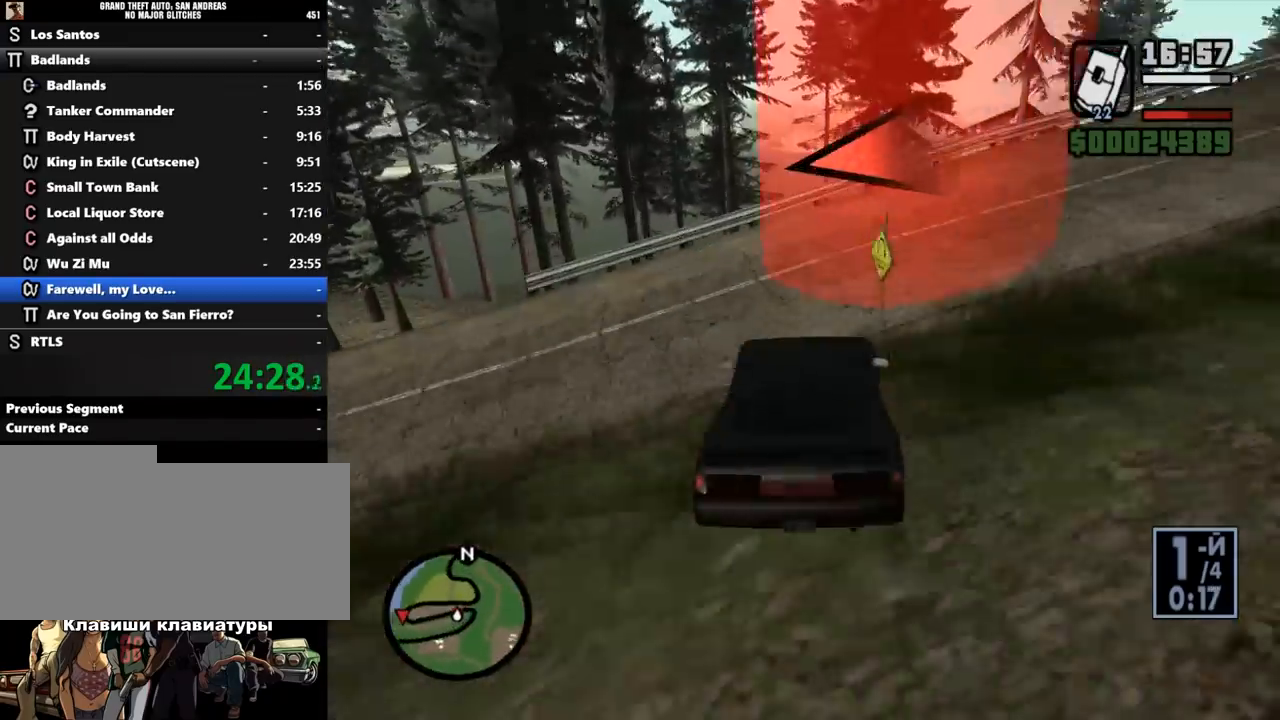
{"keys": ["w"], "mouse": [], "events": [[200, "space", "up"], [233, "a", "up"], [233, "d", "down"], [233, "w", "down"], [333, "d", "up"], [367, "a", "down"], [400, "a", "up"]]}
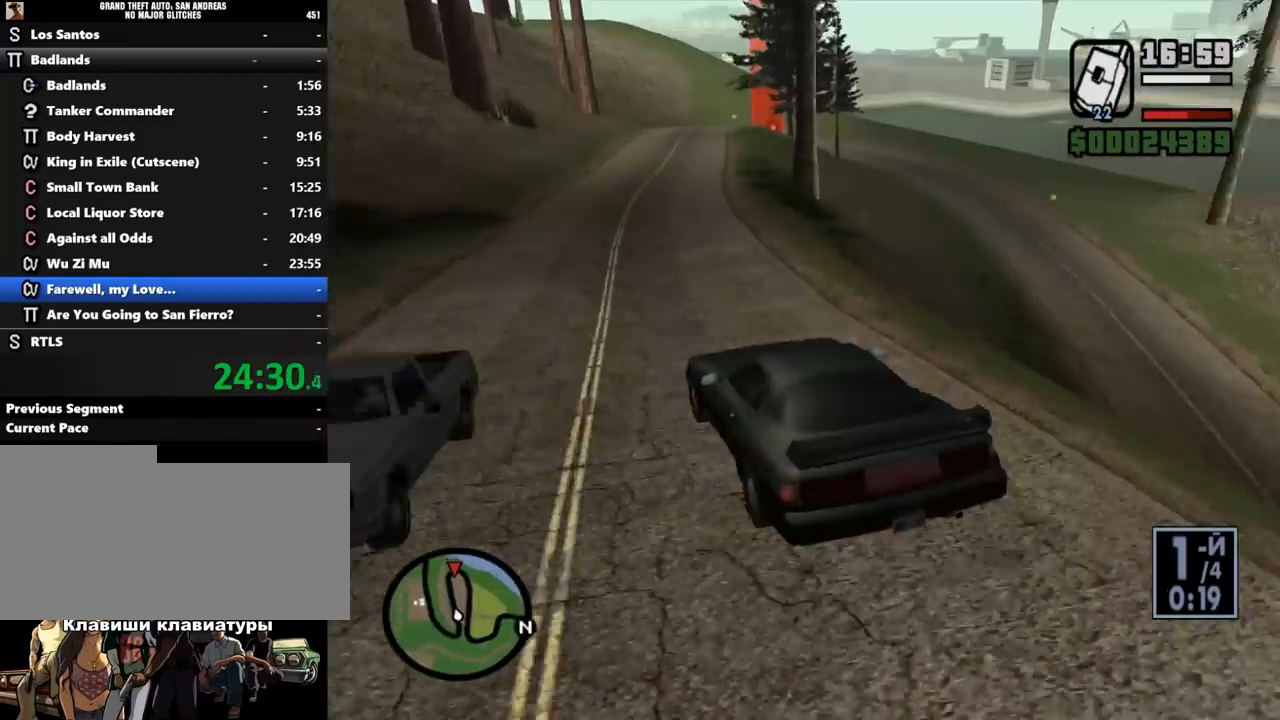
{"keys": ["w"], "mouse": [], "events": [[33, "d", "down"], [67, "d", "up"], [400, "d", "down"], [433, "d", "up"]]}
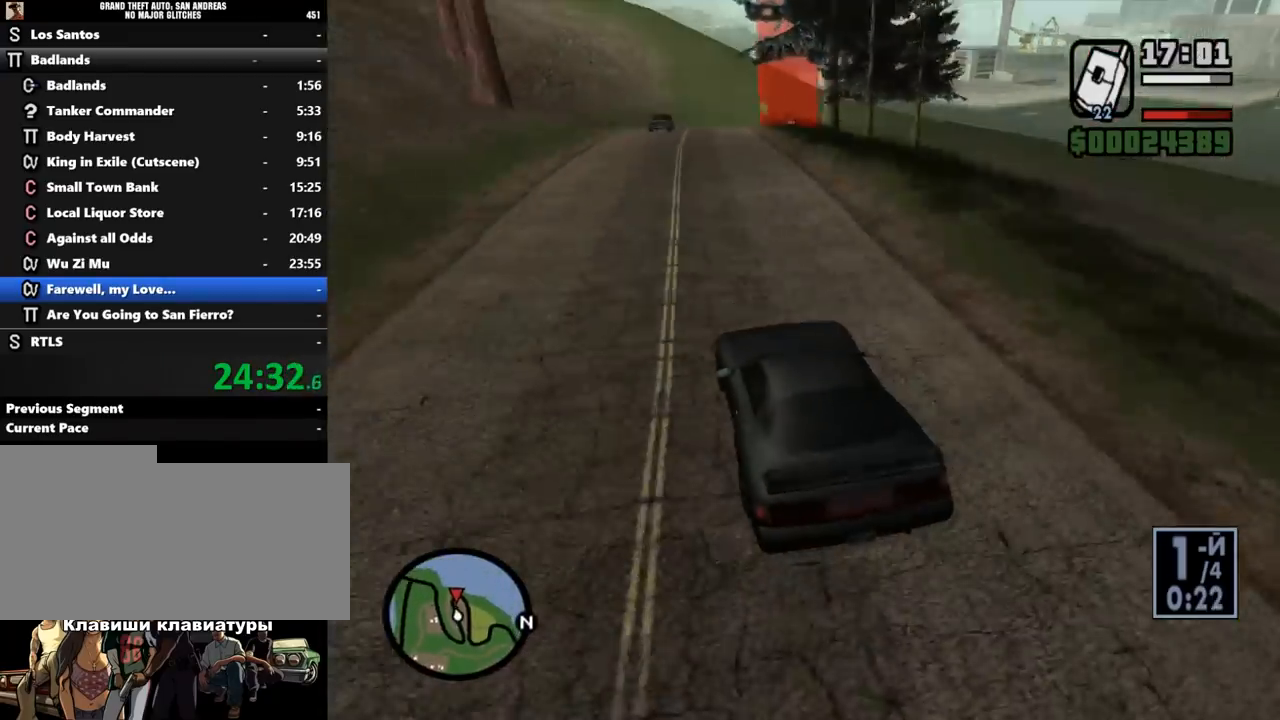
{"keys": ["d", "s", "space"], "mouse": [], "events": [[33, "d", "down"], [67, "d", "up"], [233, "w", "up"], [267, "s", "down"], [300, "s", "up"], [367, "d", "down"], [367, "s", "down"], [400, "d", "up"], [433, "d", "down"], [467, "space", "down"]]}
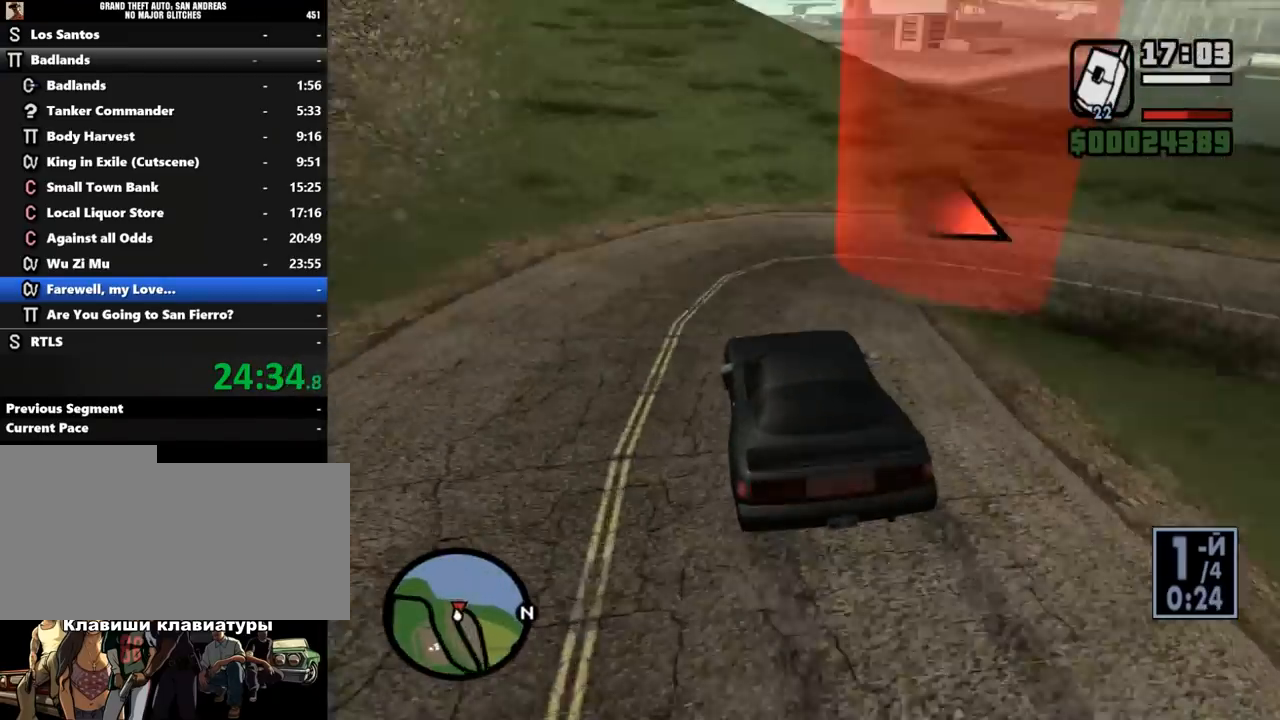
{"keys": ["w"], "mouse": [], "events": [[33, "s", "up"], [133, "space", "up"], [233, "d", "up"], [233, "w", "down"], [300, "d", "down"], [333, "d", "up"], [367, "a", "down"], [400, "a", "up"], [467, "d", "down"], [500, "d", "up"]]}
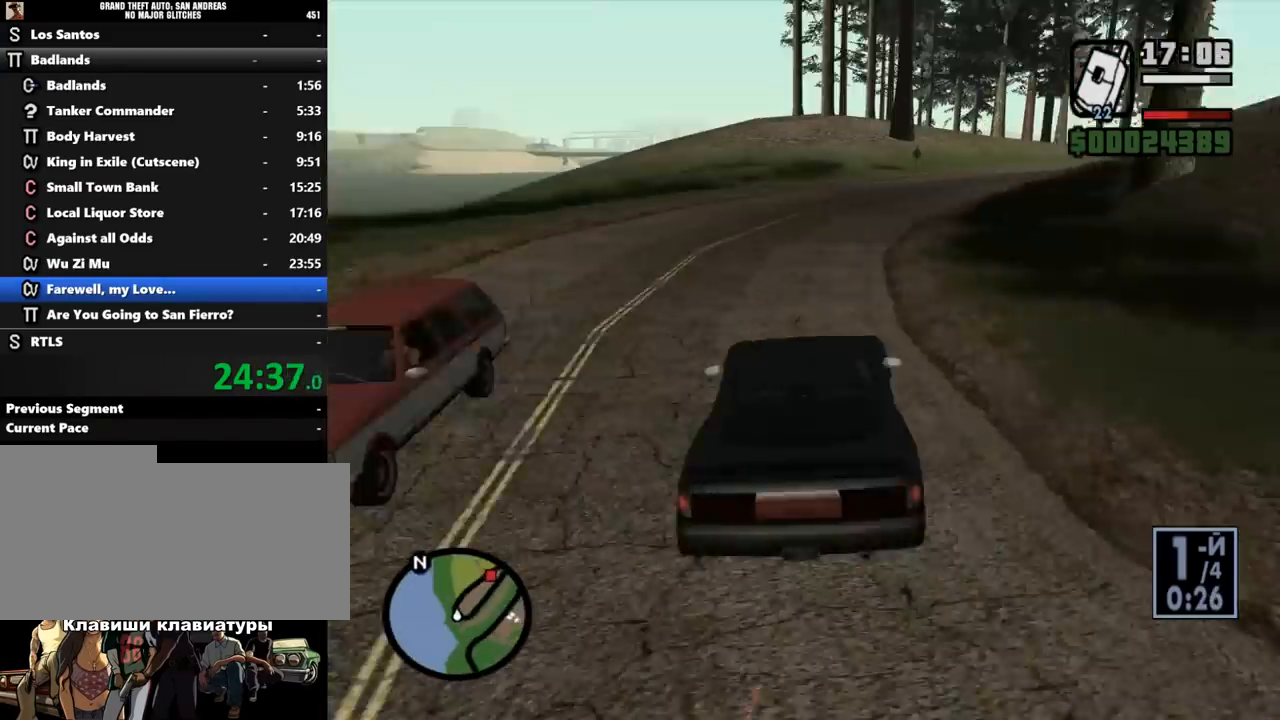
{"keys": ["w"], "mouse": [], "events": [[200, "d", "down"], [233, "d", "up"], [267, "d", "down"], [333, "d", "up"], [400, "d", "down"], [500, "d", "up"]]}
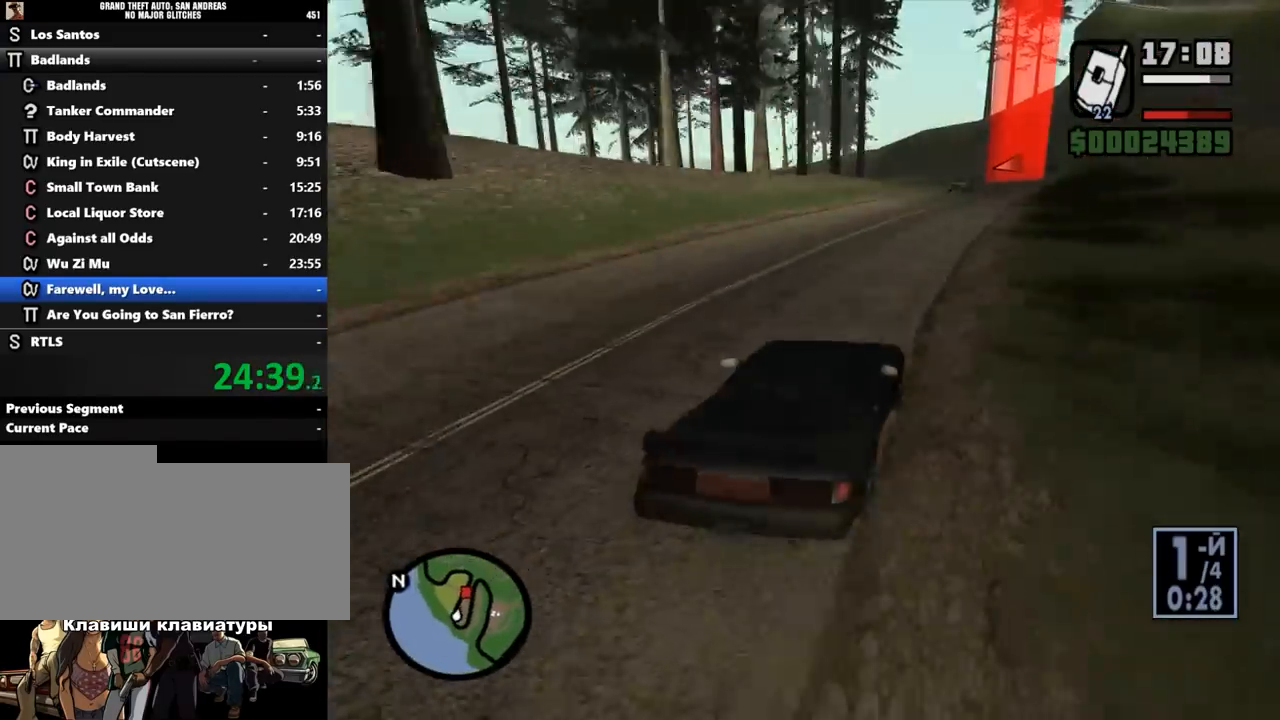
{"keys": ["s"], "mouse": [], "events": [[433, "a", "down"], [433, "w", "up"], [467, "a", "up"], [500, "s", "down"]]}